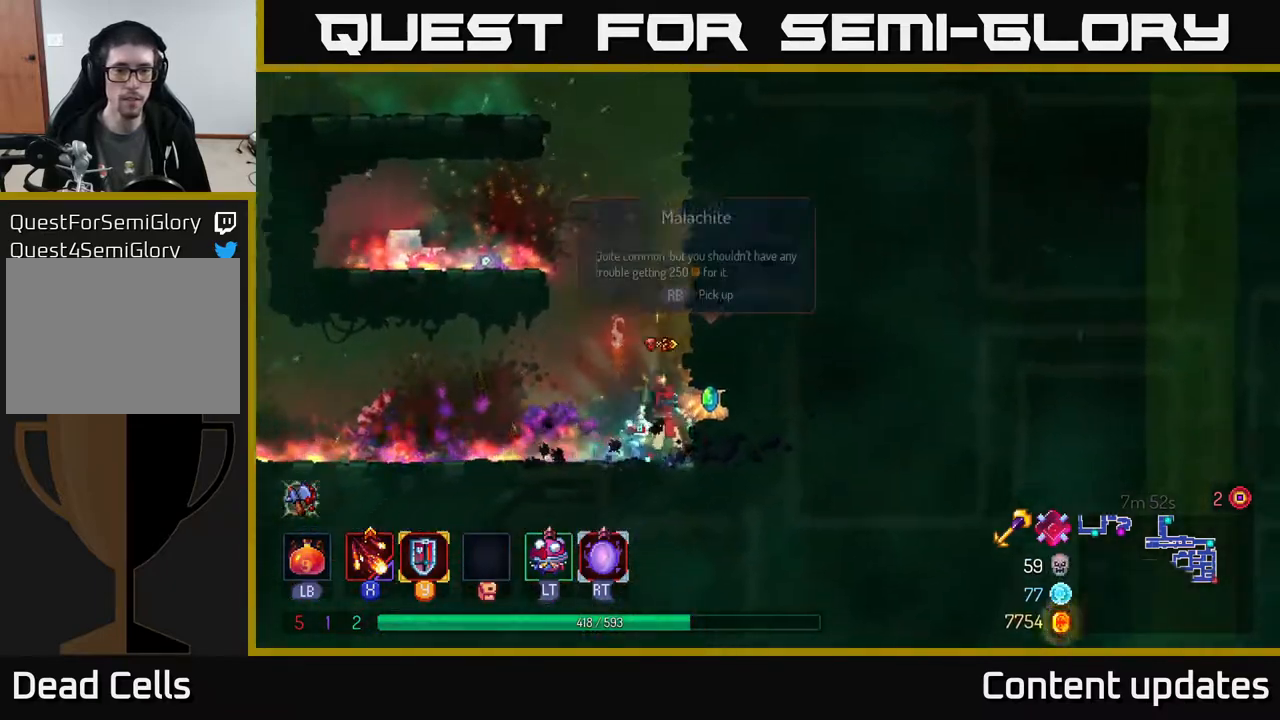
Gameplay with a controller (Xbox layout); each line is a JSON object with the inputs held at the frame after it. "events" lists button and stick changes between this image and that frame as [ms after this image, input, new state], when the widget could be followed in between.
{"buttons": [], "left_stick": "center", "right_stick": "center", "events": [[17, "left_stick", "right"], [100, "R1", "down"], [200, "R1", "up"], [250, "left_stick", "center"], [317, "A", "down"], [433, "A", "up"]]}
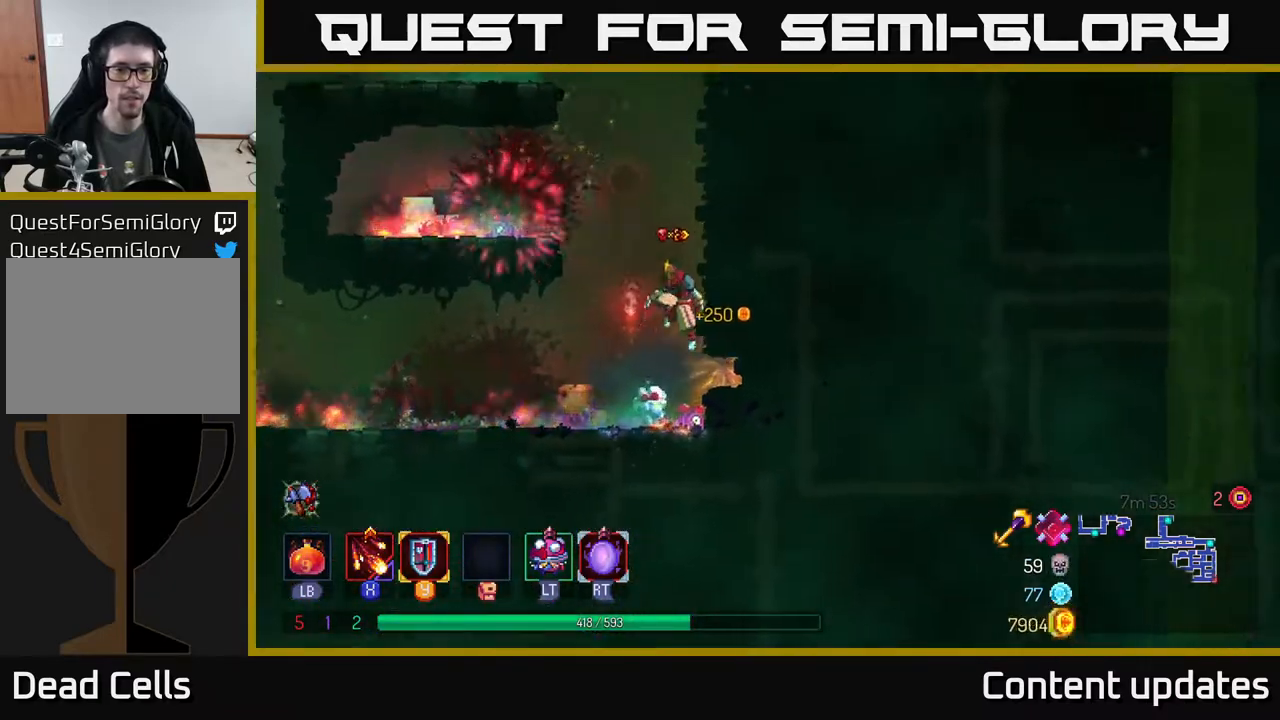
{"buttons": ["A"], "left_stick": "up", "right_stick": "center", "events": [[33, "A", "down"], [83, "left_stick", "right"], [217, "A", "up"], [317, "left_stick", "up-right"], [483, "left_stick", "up"], [500, "A", "down"]]}
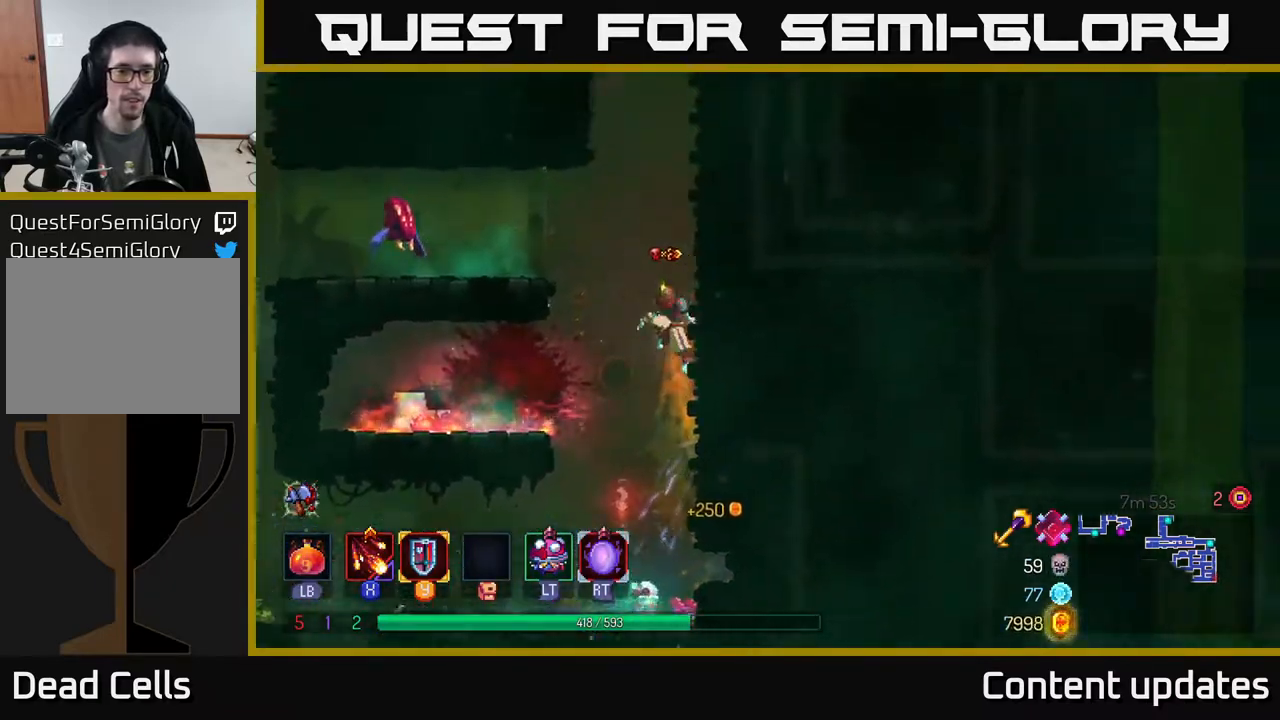
{"buttons": ["X"], "left_stick": "left", "right_stick": "center", "events": [[17, "left_stick", "up-left"], [67, "left_stick", "left"], [100, "A", "up"], [200, "A", "down"], [233, "X", "down"], [267, "A", "up"], [333, "X", "up"], [433, "X", "down"]]}
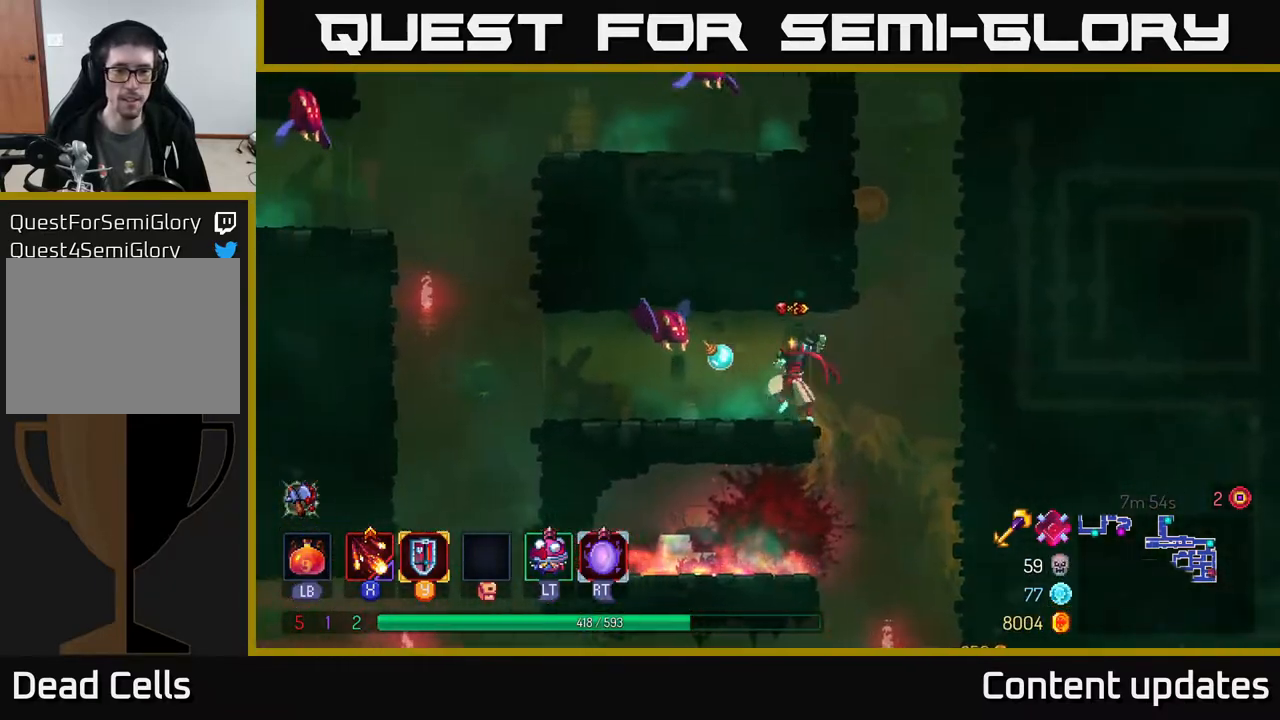
{"buttons": [], "left_stick": "up", "right_stick": "center", "events": [[17, "X", "up"], [100, "X", "down"], [200, "X", "up"], [200, "left_stick", "center"], [317, "X", "down"], [383, "X", "up"], [433, "left_stick", "up"]]}
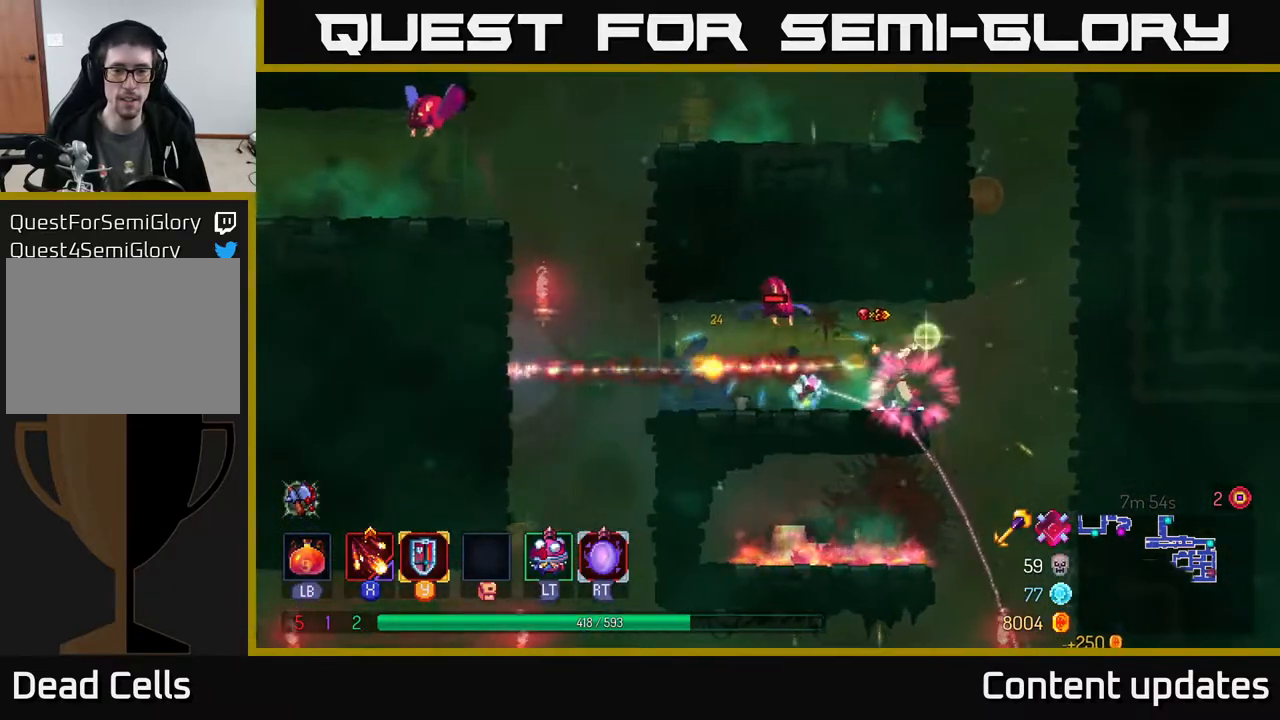
{"buttons": [], "left_stick": "left", "right_stick": "center", "events": [[100, "left_stick", "up-left"], [283, "left_stick", "left"], [300, "B", "down"], [467, "B", "up"]]}
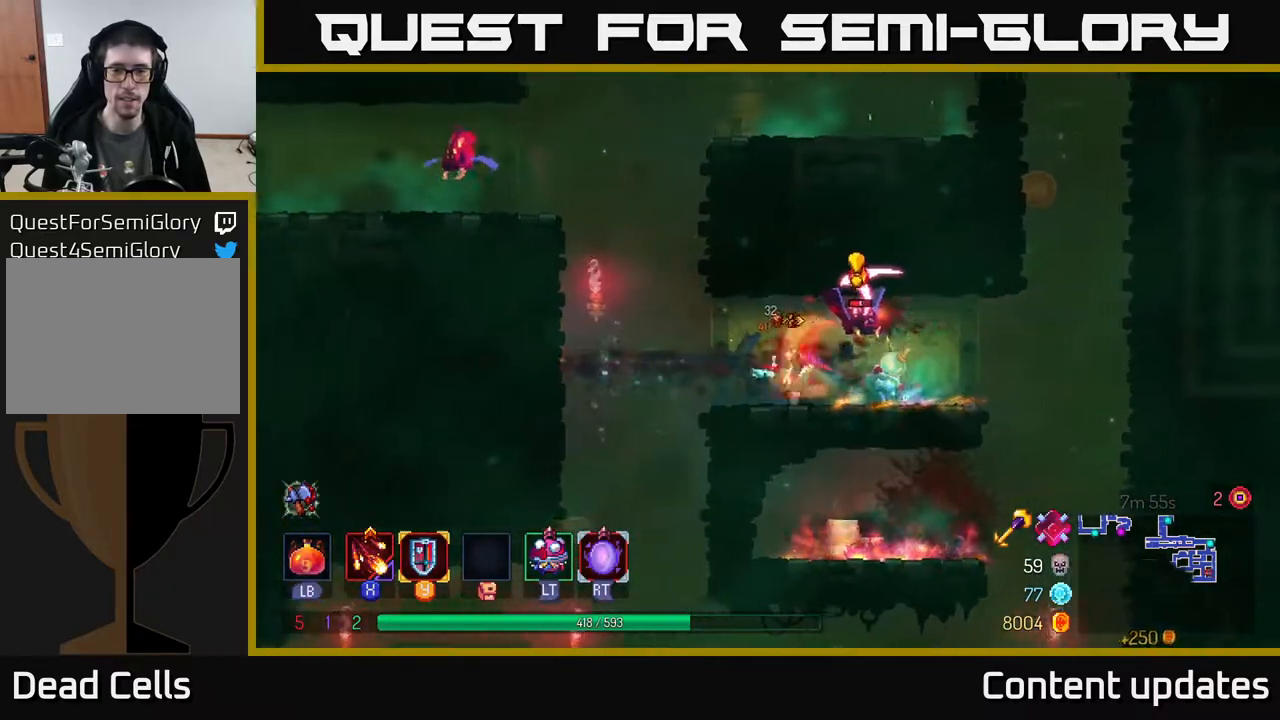
{"buttons": [], "left_stick": "up-right", "right_stick": "center", "events": [[100, "left_stick", "right"], [133, "X", "down"], [233, "X", "up"], [333, "left_stick", "up-right"]]}
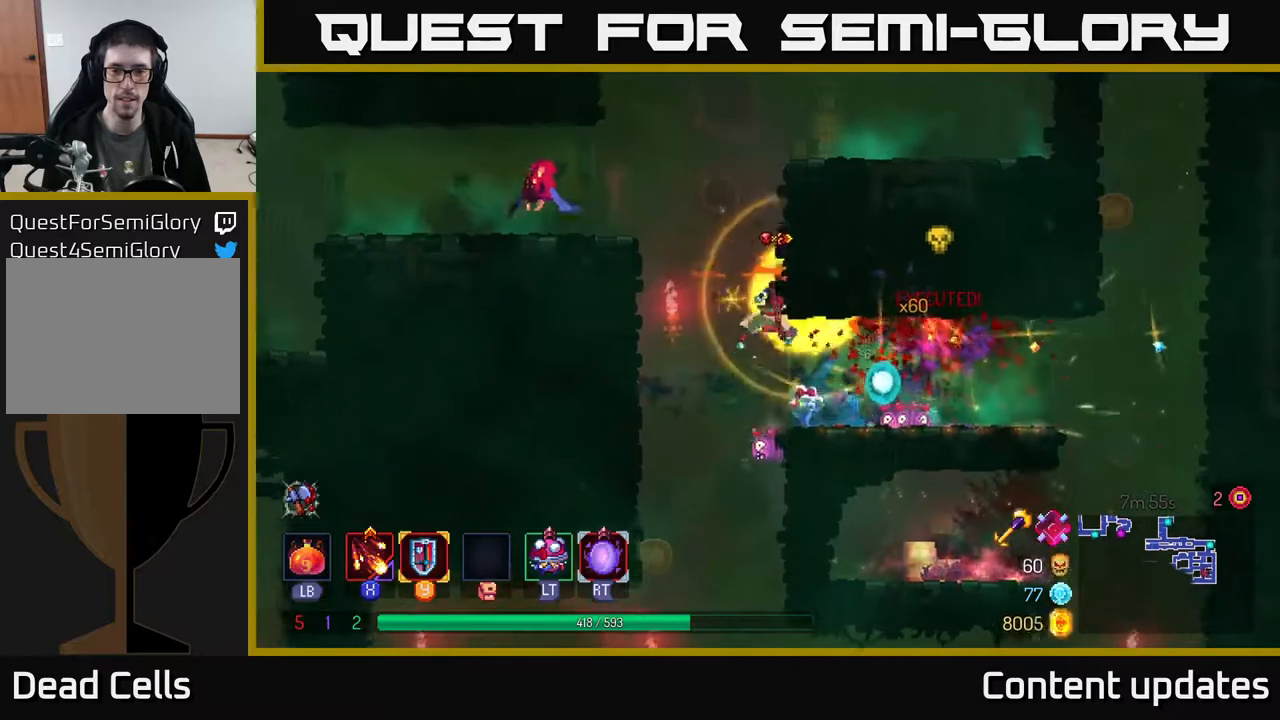
{"buttons": [], "left_stick": "center", "right_stick": "center", "events": [[233, "left_stick", "center"]]}
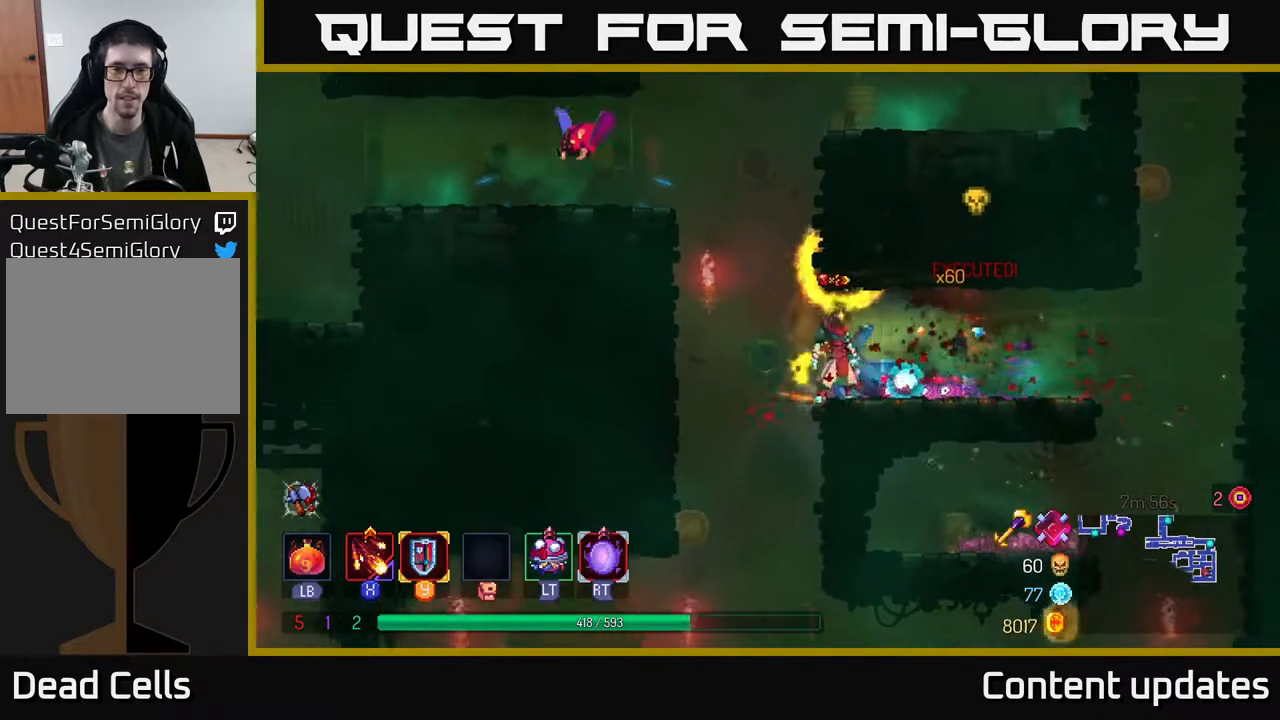
{"buttons": [], "left_stick": "up-left", "right_stick": "center", "events": [[33, "A", "down"], [100, "left_stick", "left"], [150, "A", "up"], [250, "A", "down"], [283, "left_stick", "up-left"], [383, "A", "up"]]}
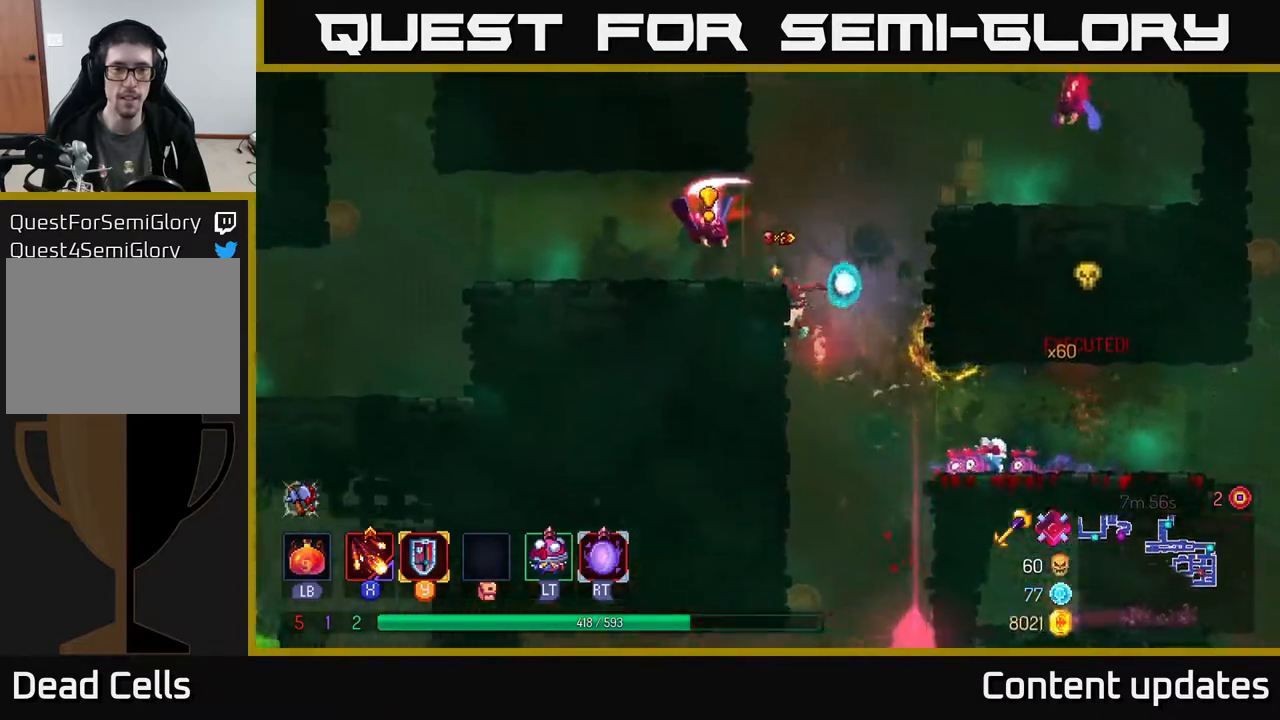
{"buttons": [], "left_stick": "left", "right_stick": "center", "events": [[33, "left_stick", "left"], [200, "X", "down"], [217, "left_stick", "right"], [283, "X", "up"], [283, "left_stick", "left"], [367, "B", "down"], [483, "B", "up"]]}
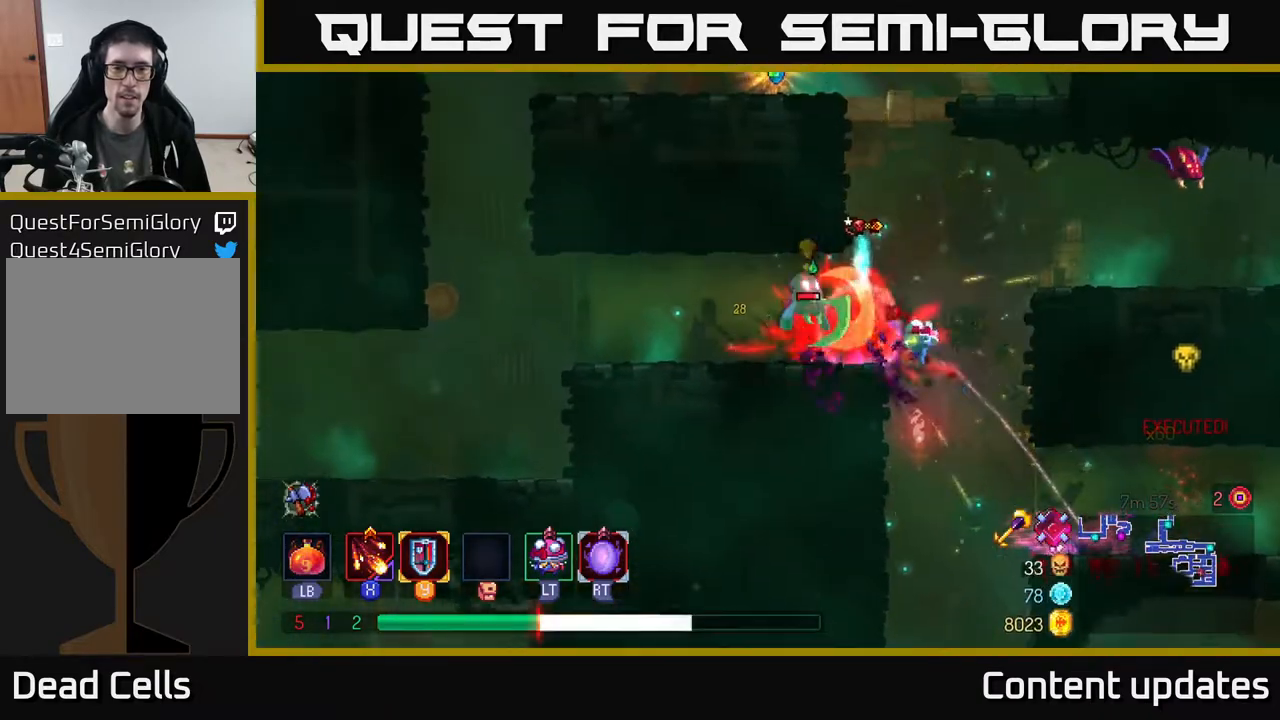
{"buttons": [], "left_stick": "left", "right_stick": "center", "events": [[83, "B", "down"], [200, "B", "up"], [317, "B", "down"], [417, "B", "up"]]}
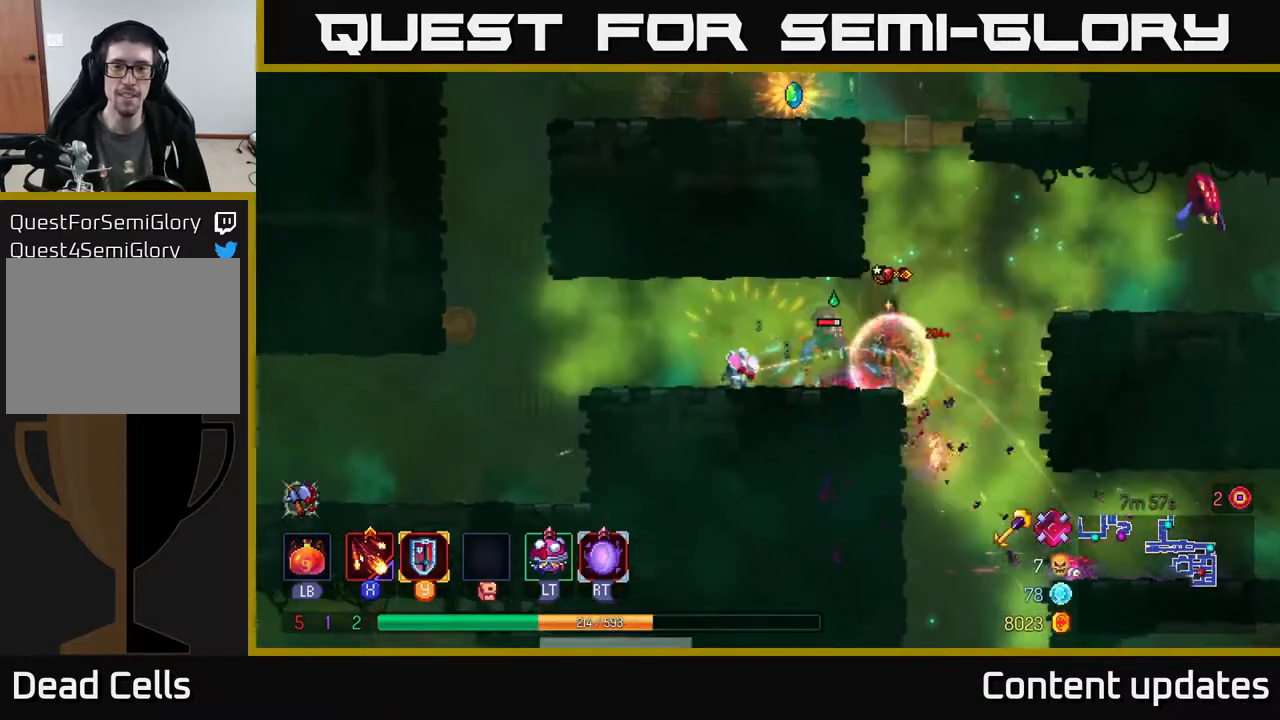
{"buttons": [], "left_stick": "up-left", "right_stick": "center", "events": [[100, "left_stick", "up-left"], [333, "B", "down"], [450, "B", "up"]]}
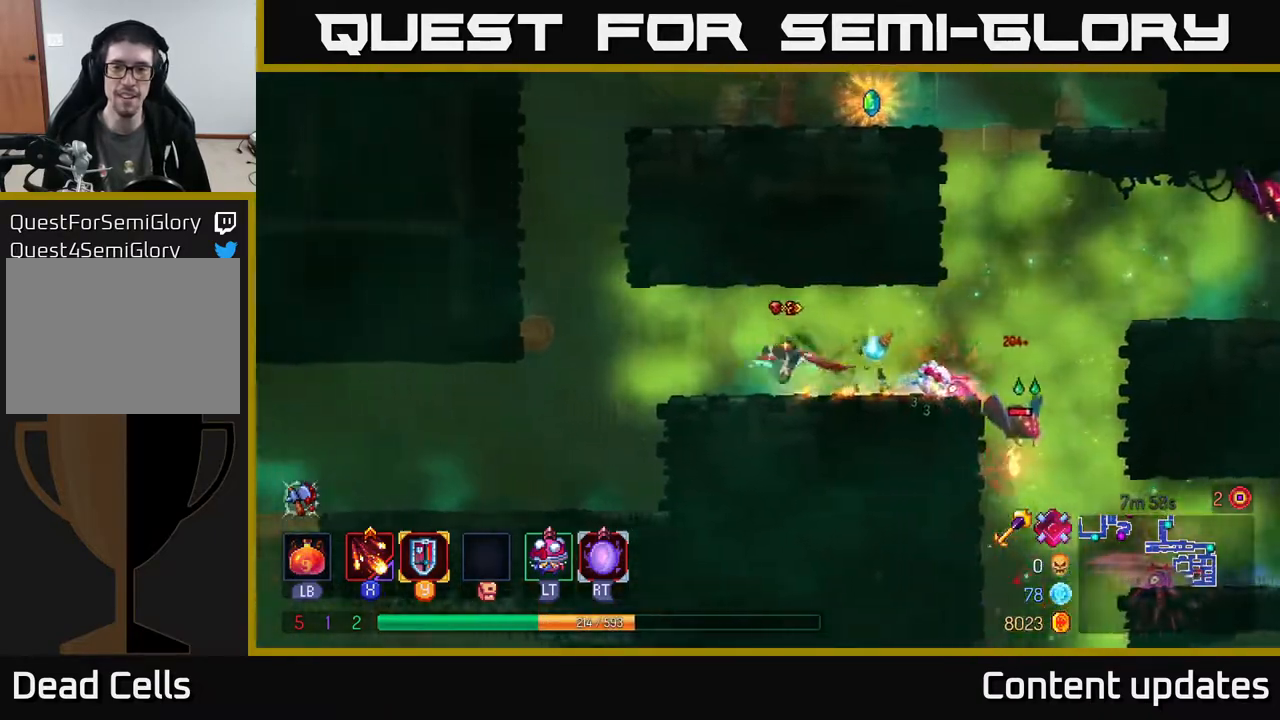
{"buttons": [], "left_stick": "right", "right_stick": "center", "events": [[133, "left_stick", "right"], [267, "X", "down"], [383, "X", "up"]]}
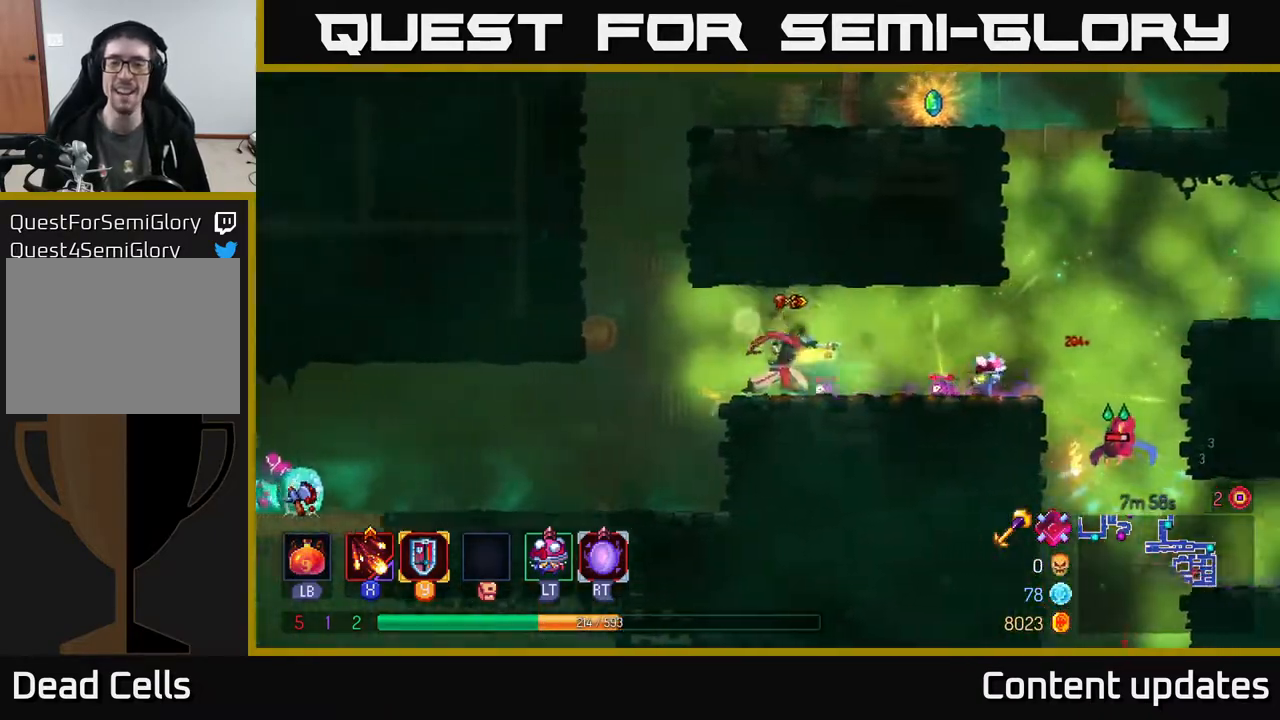
{"buttons": ["X"], "left_stick": "right", "right_stick": "center", "events": [[467, "X", "down"]]}
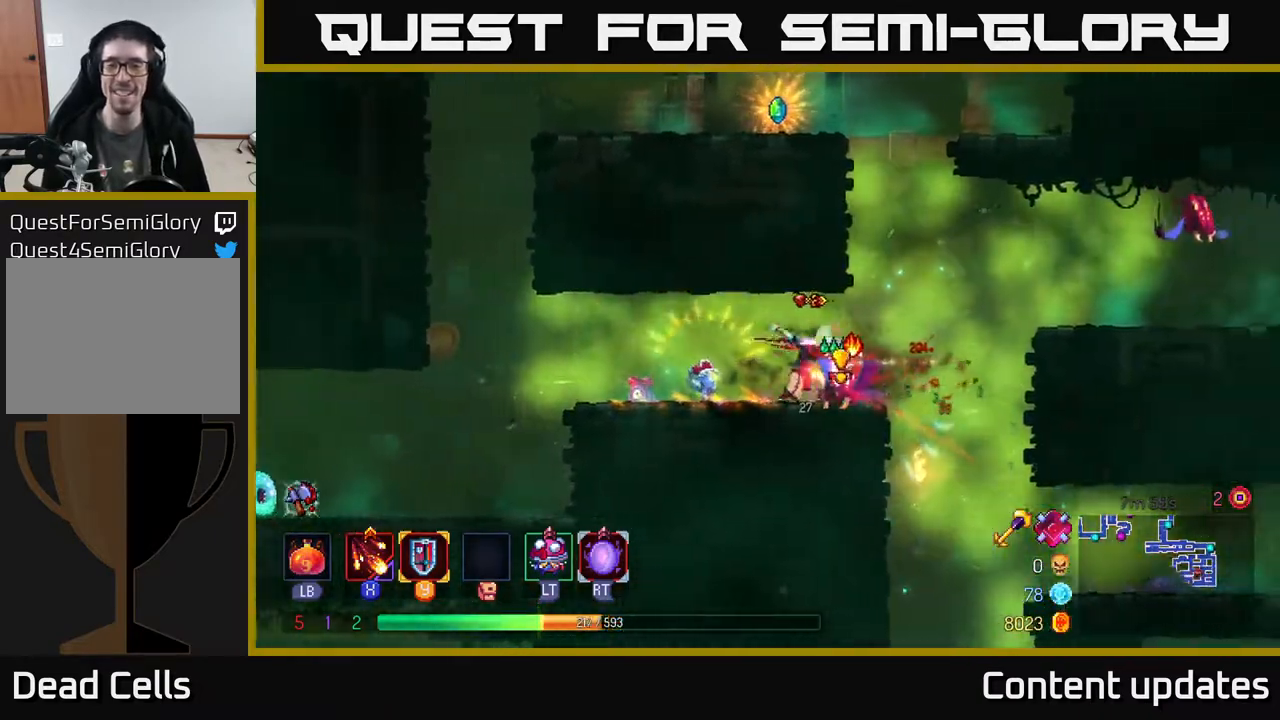
{"buttons": [], "left_stick": "right", "right_stick": "center", "events": [[33, "X", "up"], [83, "left_stick", "center"], [133, "X", "down"], [183, "X", "up"], [233, "left_stick", "right"], [383, "A", "down"], [500, "A", "up"]]}
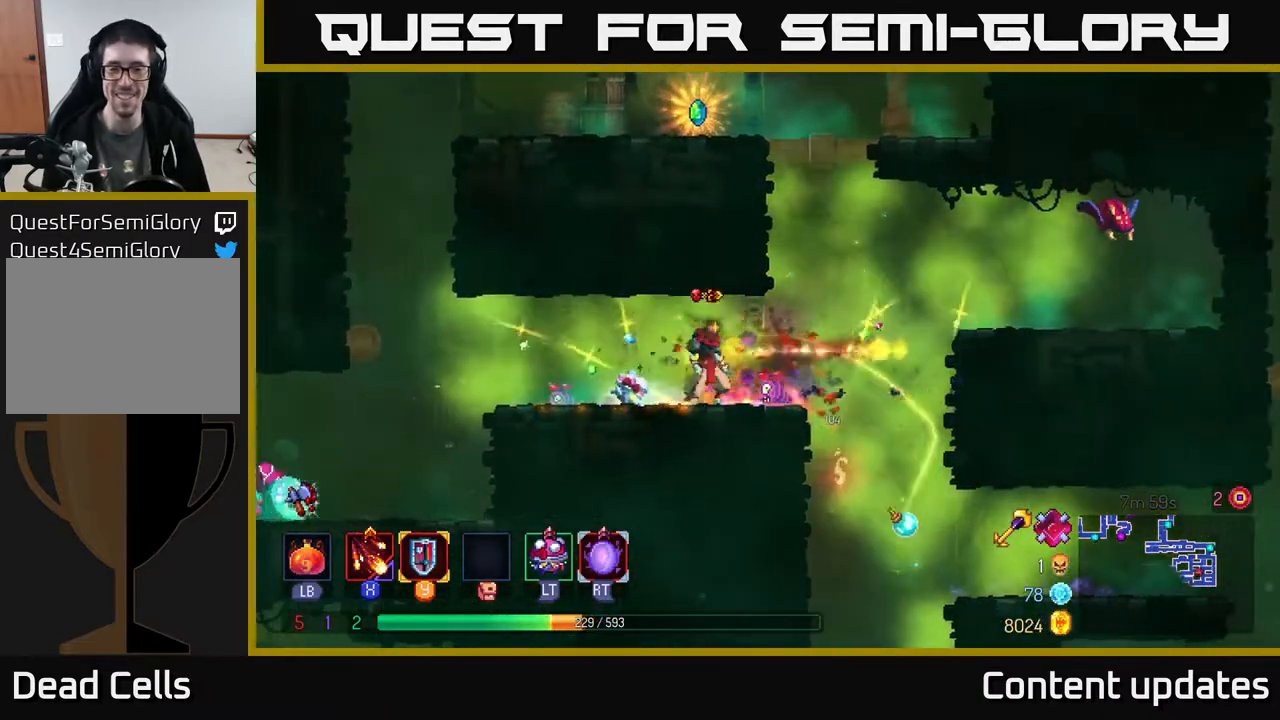
{"buttons": [], "left_stick": "right", "right_stick": "center", "events": [[133, "A", "down"], [250, "A", "up"], [333, "A", "down"], [450, "A", "up"]]}
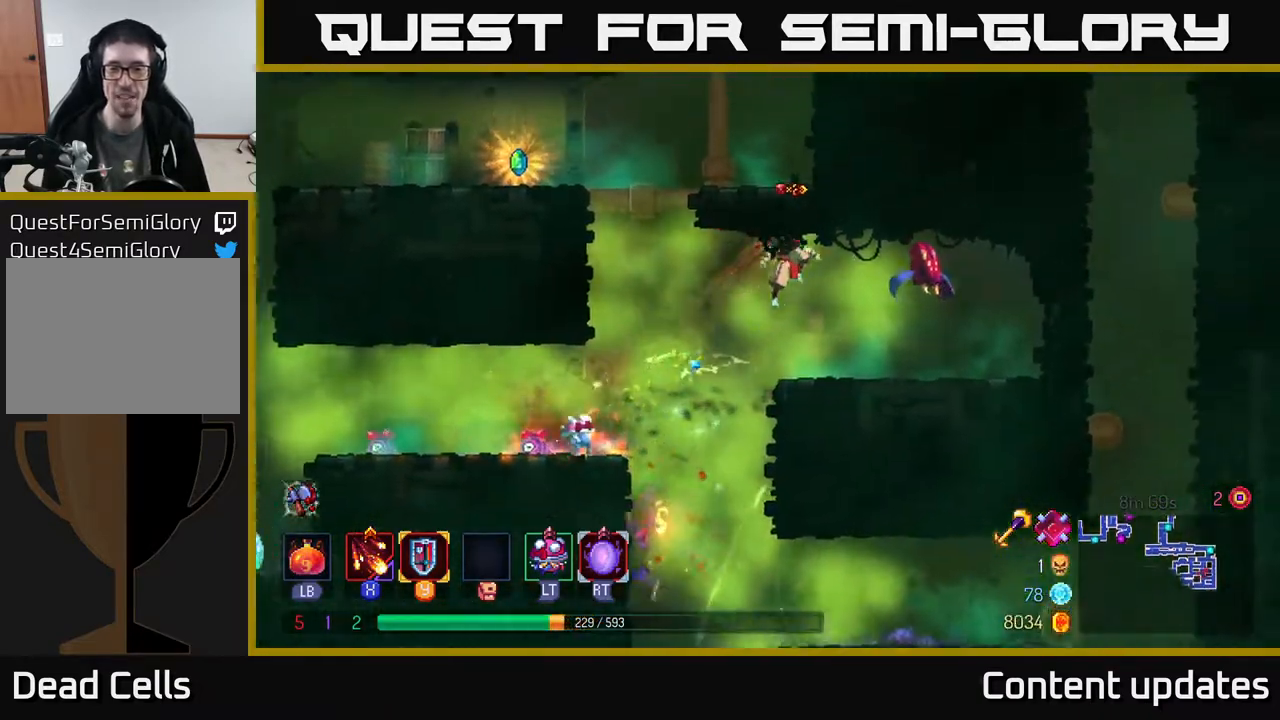
{"buttons": [], "left_stick": "right", "right_stick": "center", "events": [[333, "B", "down"], [450, "B", "up"]]}
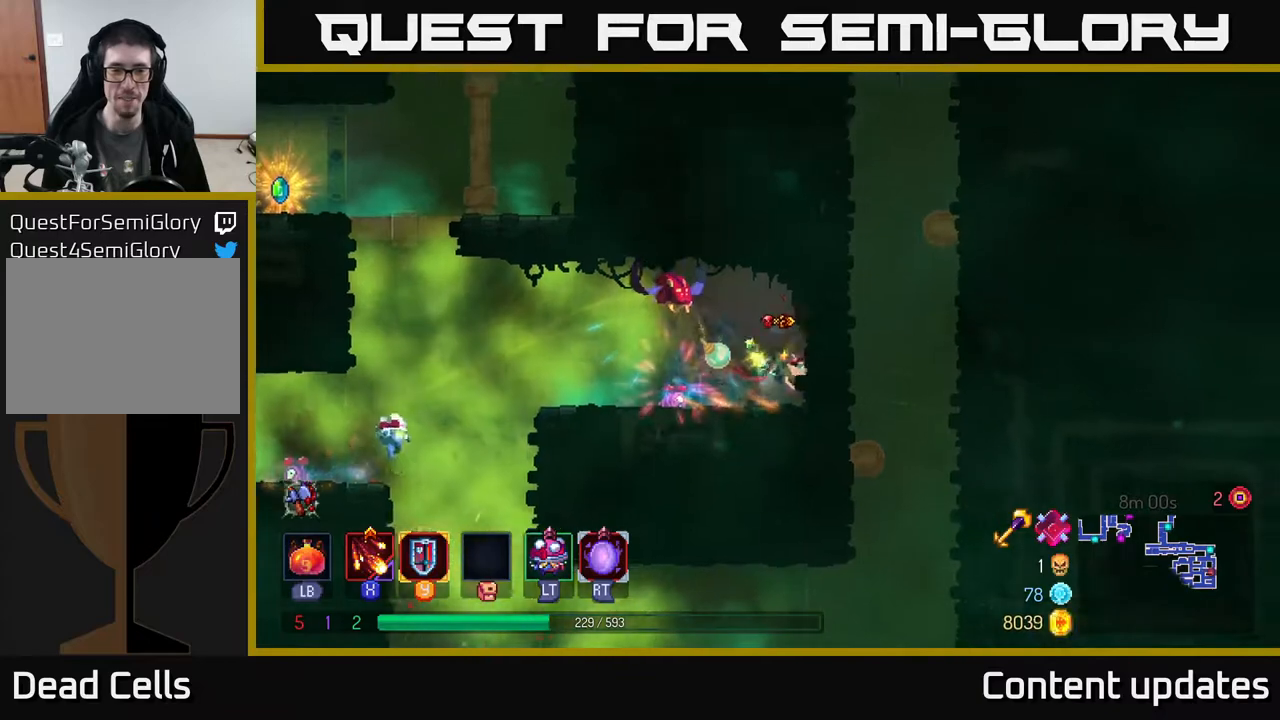
{"buttons": [], "left_stick": "up-left", "right_stick": "center", "events": [[83, "X", "down"], [83, "left_stick", "left"], [183, "X", "up"], [250, "left_stick", "up-left"], [283, "X", "down"], [400, "X", "up"]]}
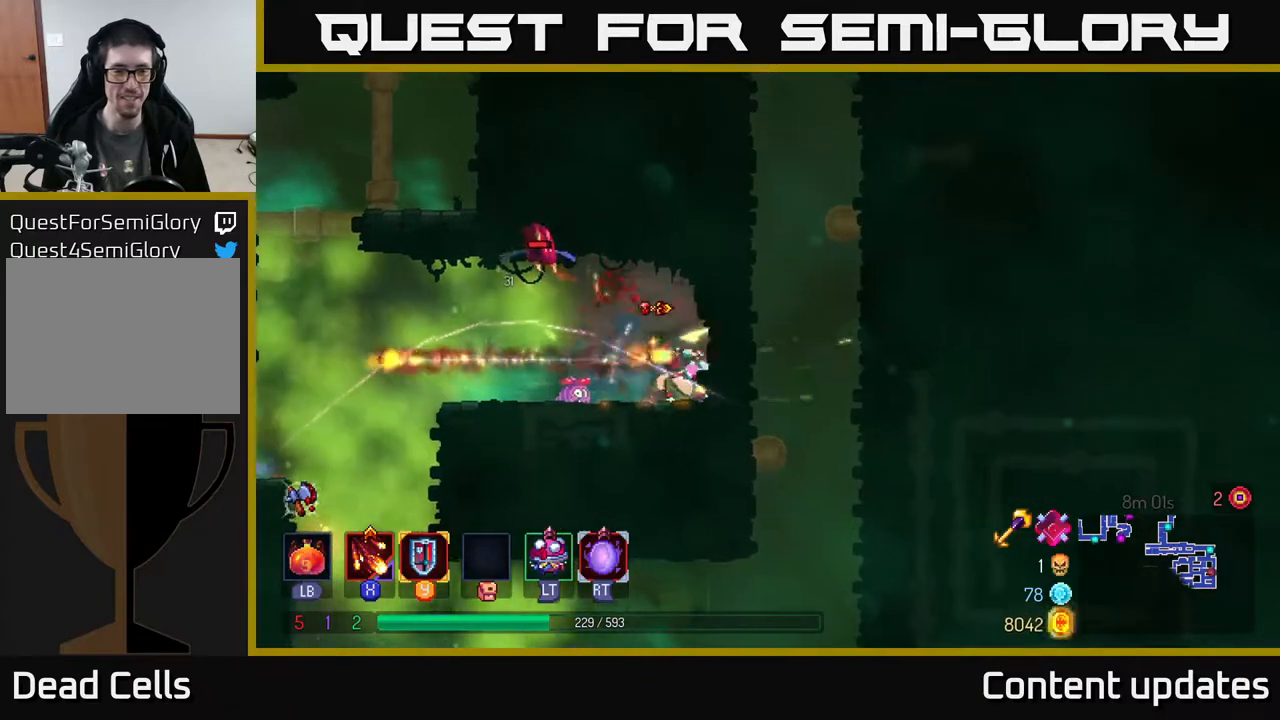
{"buttons": [], "left_stick": "left", "right_stick": "center", "events": [[167, "left_stick", "left"], [350, "B", "down"], [450, "B", "up"]]}
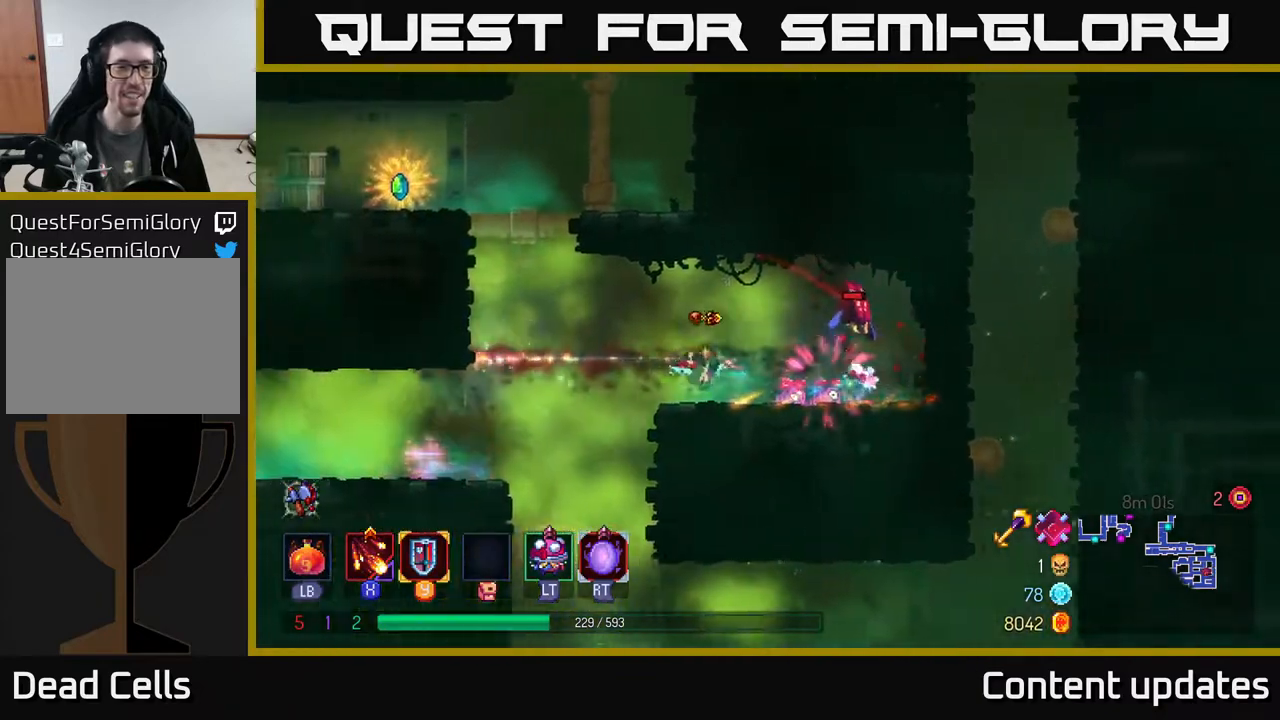
{"buttons": [], "left_stick": "left", "right_stick": "center", "events": [[67, "A", "down"], [233, "A", "up"], [317, "A", "down"], [433, "A", "up"]]}
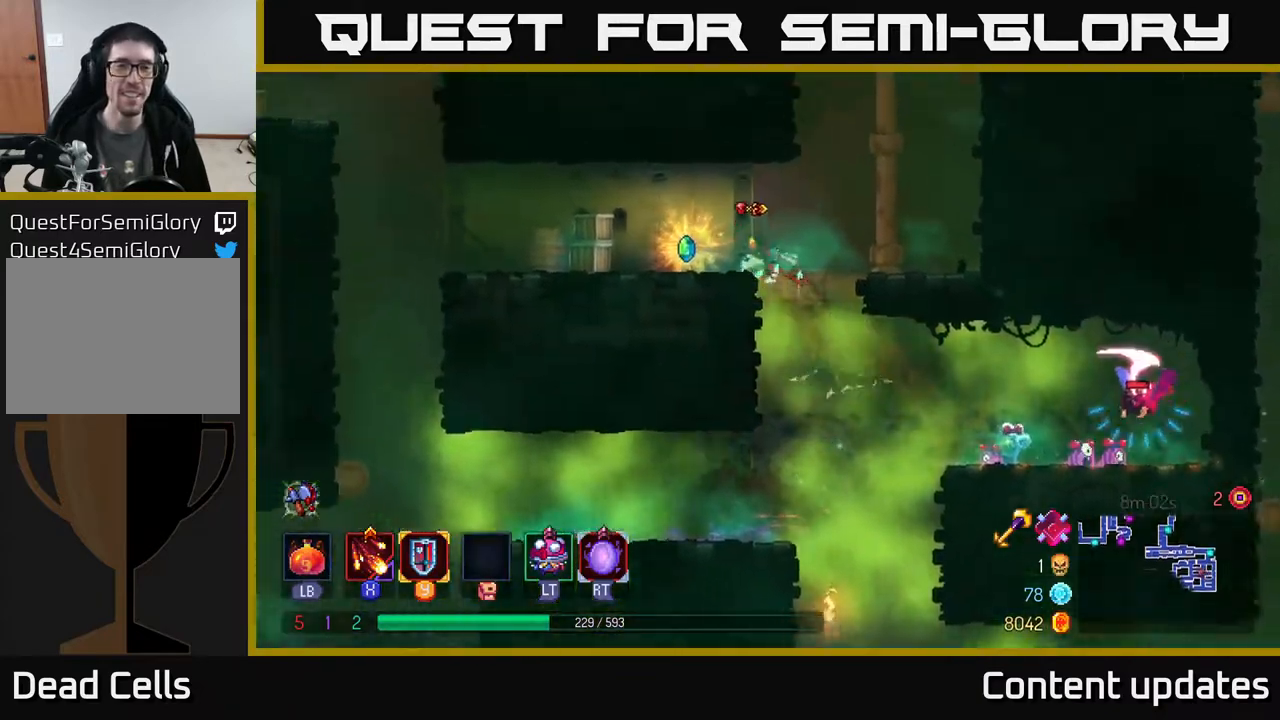
{"buttons": [], "left_stick": "up", "right_stick": "center", "events": [[150, "R1", "down"], [250, "R1", "up"], [450, "left_stick", "up"]]}
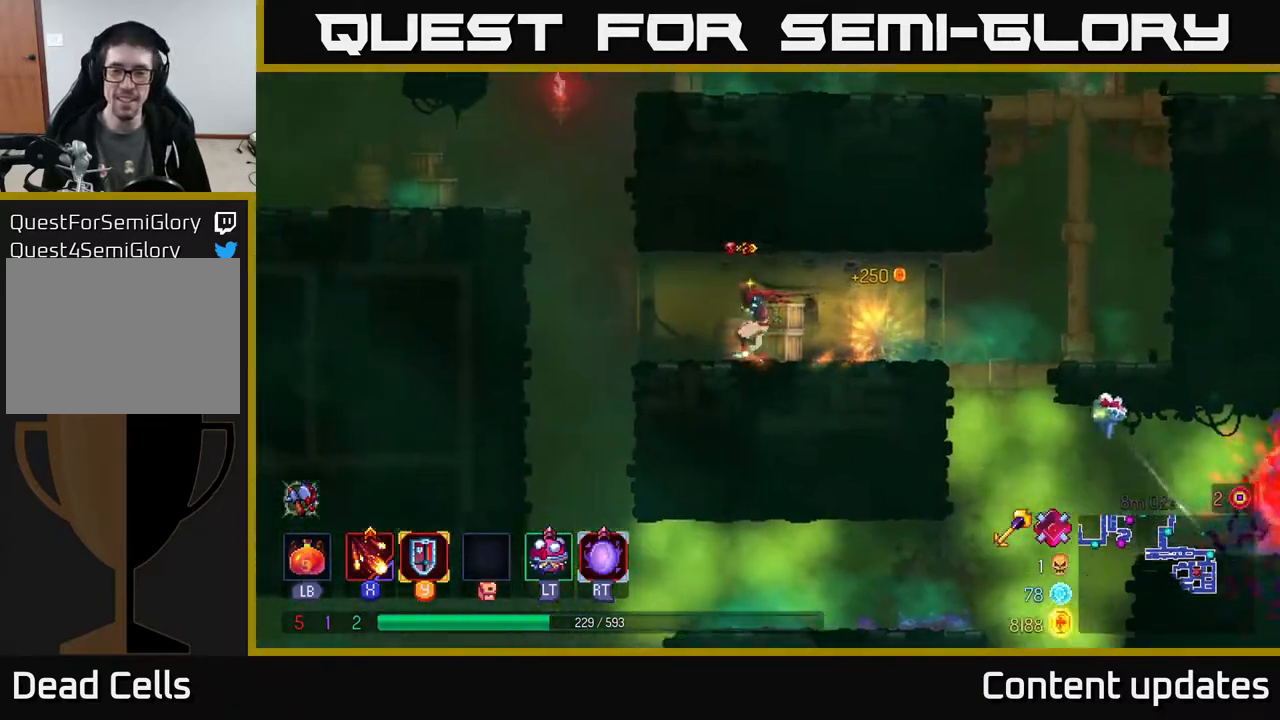
{"buttons": [], "left_stick": "right", "right_stick": "center", "events": [[17, "left_stick", "right"]]}
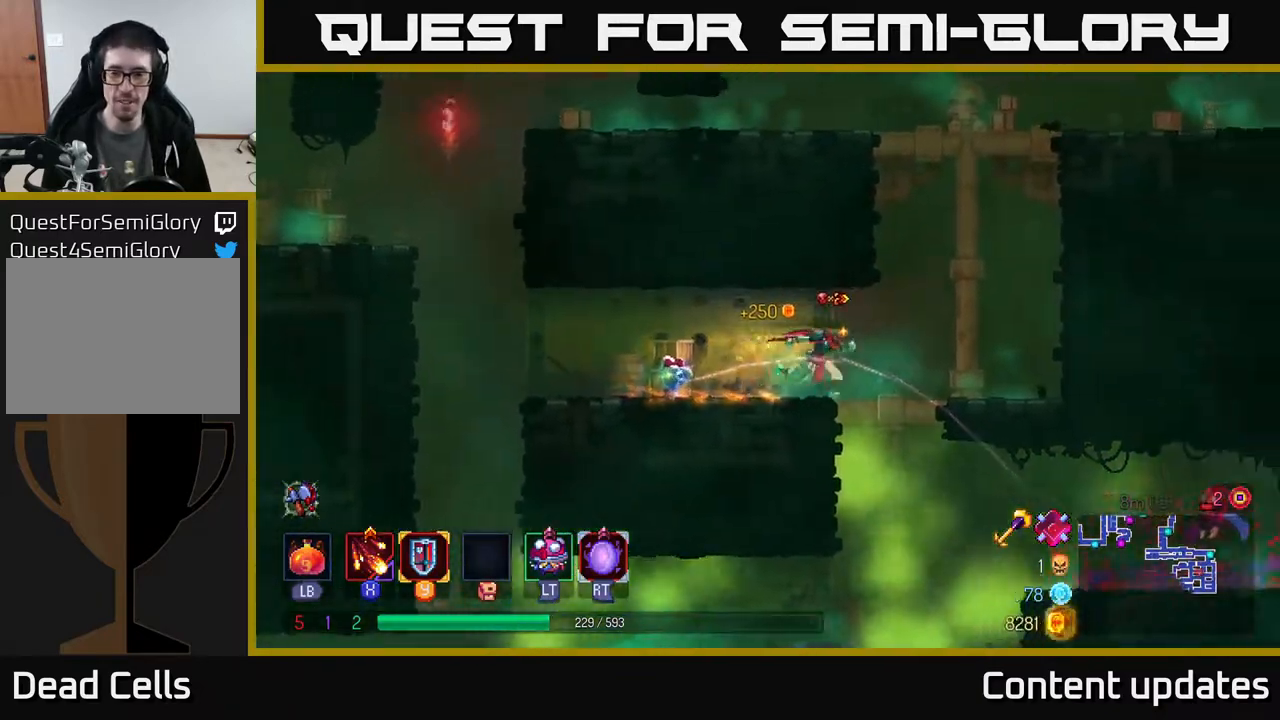
{"buttons": [], "left_stick": "right", "right_stick": "center", "events": [[83, "left_stick", "down"], [117, "A", "down"], [183, "A", "up"], [250, "A", "down"], [350, "A", "up"], [367, "B", "down"], [367, "left_stick", "right"], [450, "B", "up"]]}
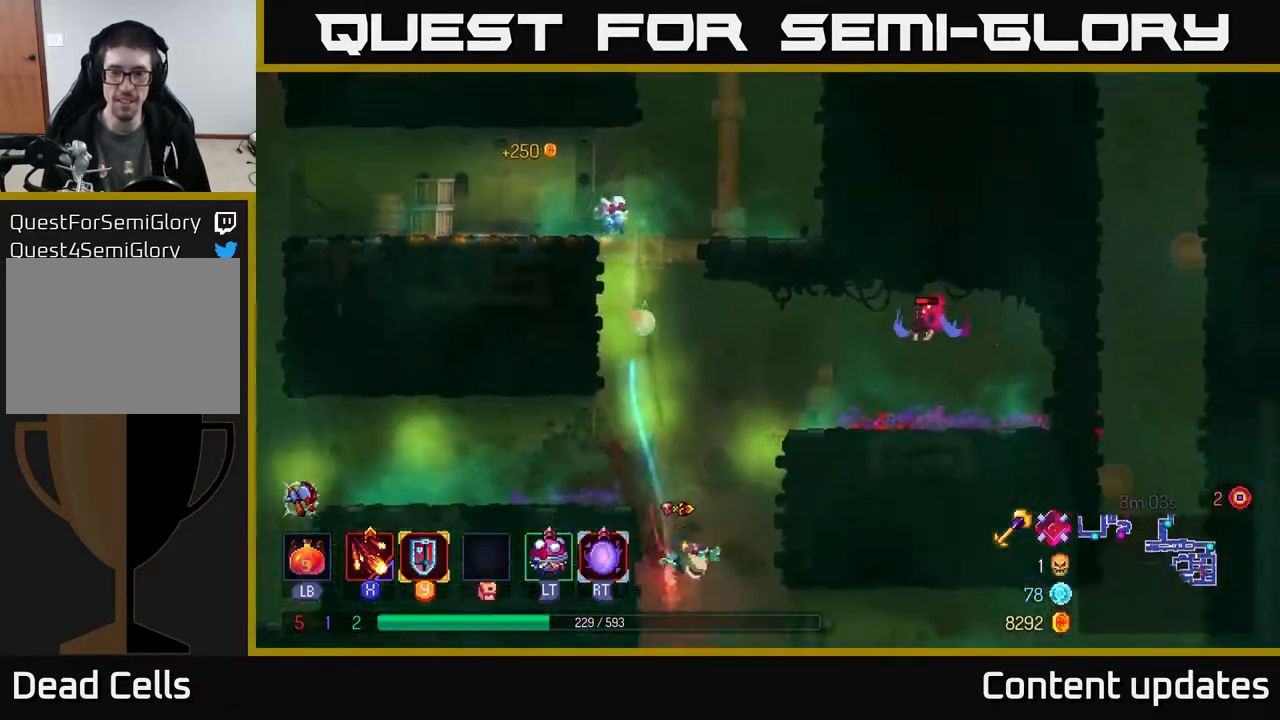
{"buttons": [], "left_stick": "center", "right_stick": "center", "events": [[317, "left_stick", "center"]]}
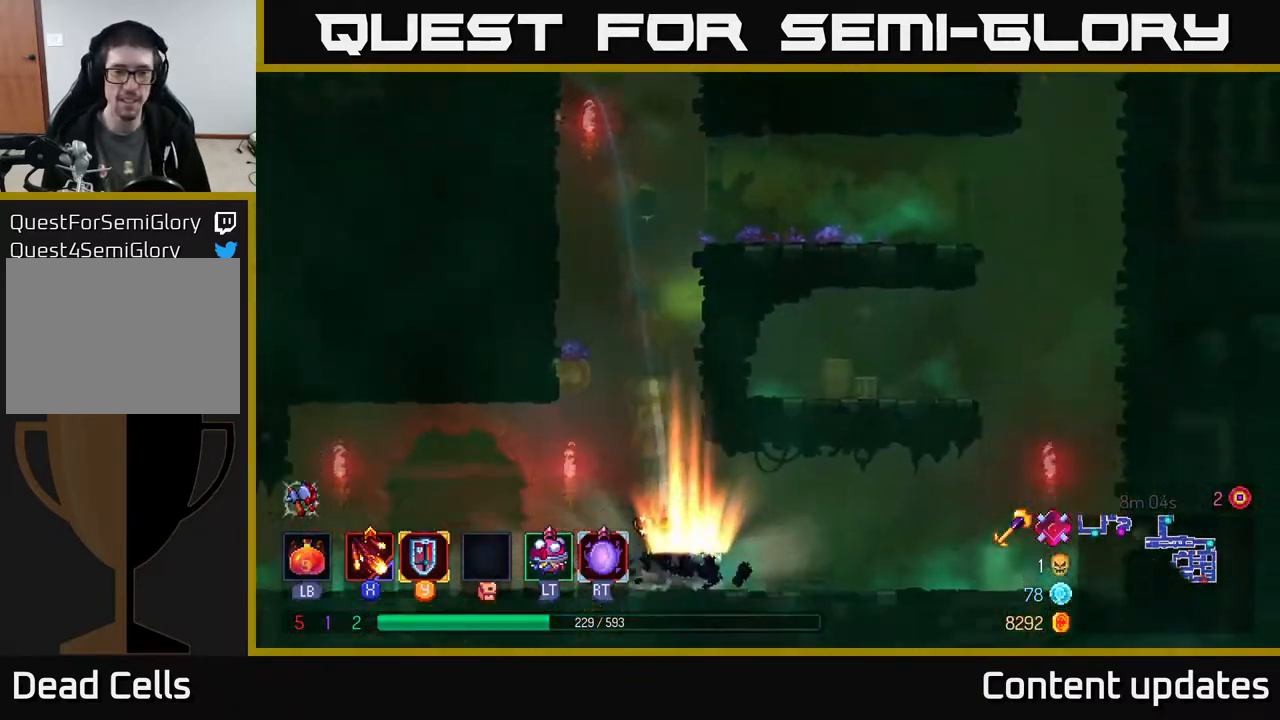
{"buttons": [], "left_stick": "left", "right_stick": "center", "events": [[183, "left_stick", "left"]]}
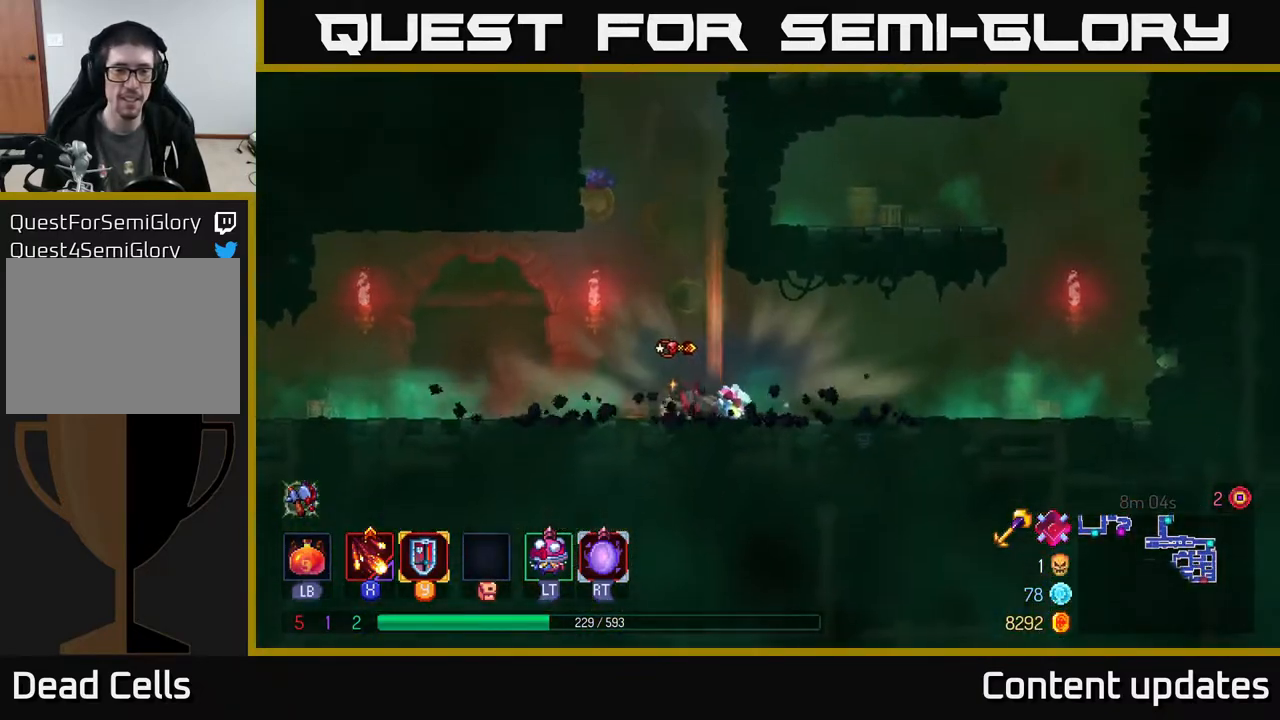
{"buttons": ["B"], "left_stick": "left", "right_stick": "center", "events": [[250, "B", "down"], [333, "B", "up"], [450, "B", "down"]]}
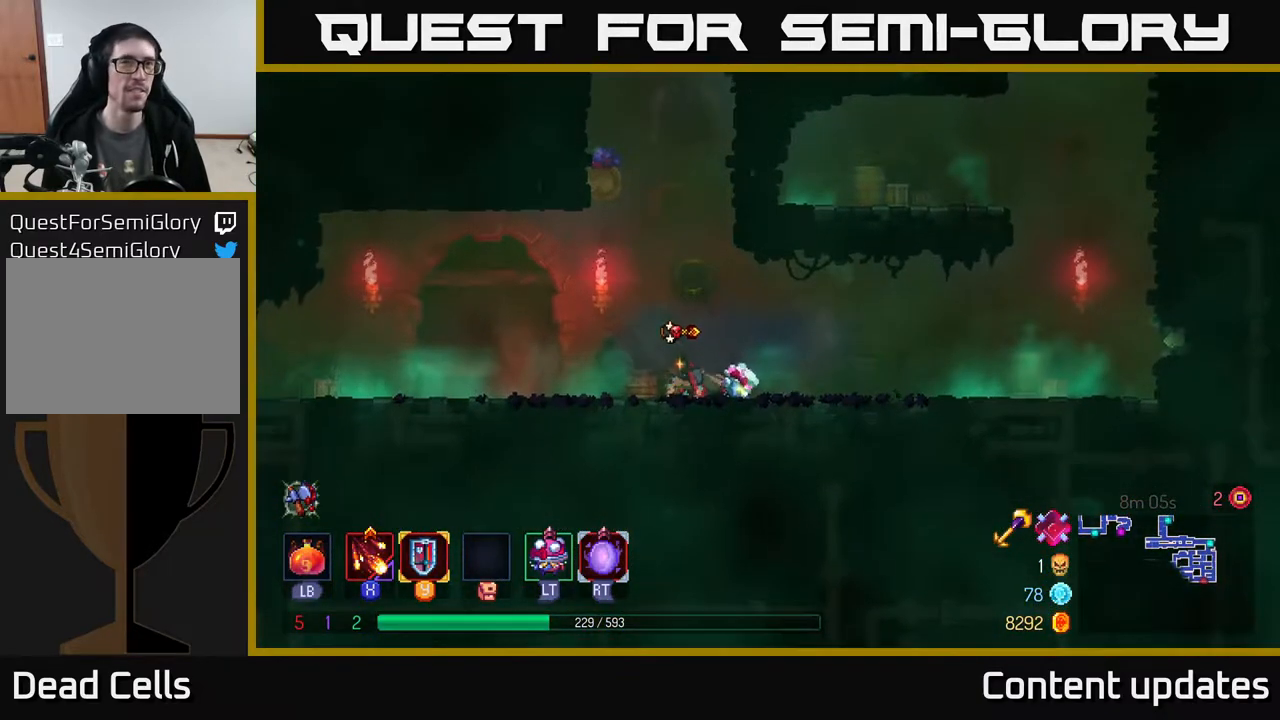
{"buttons": [], "left_stick": "left", "right_stick": "center", "events": [[17, "B", "up"], [67, "B", "down"], [133, "B", "up"], [217, "B", "down"], [300, "B", "up"], [400, "B", "down"], [433, "B", "up"]]}
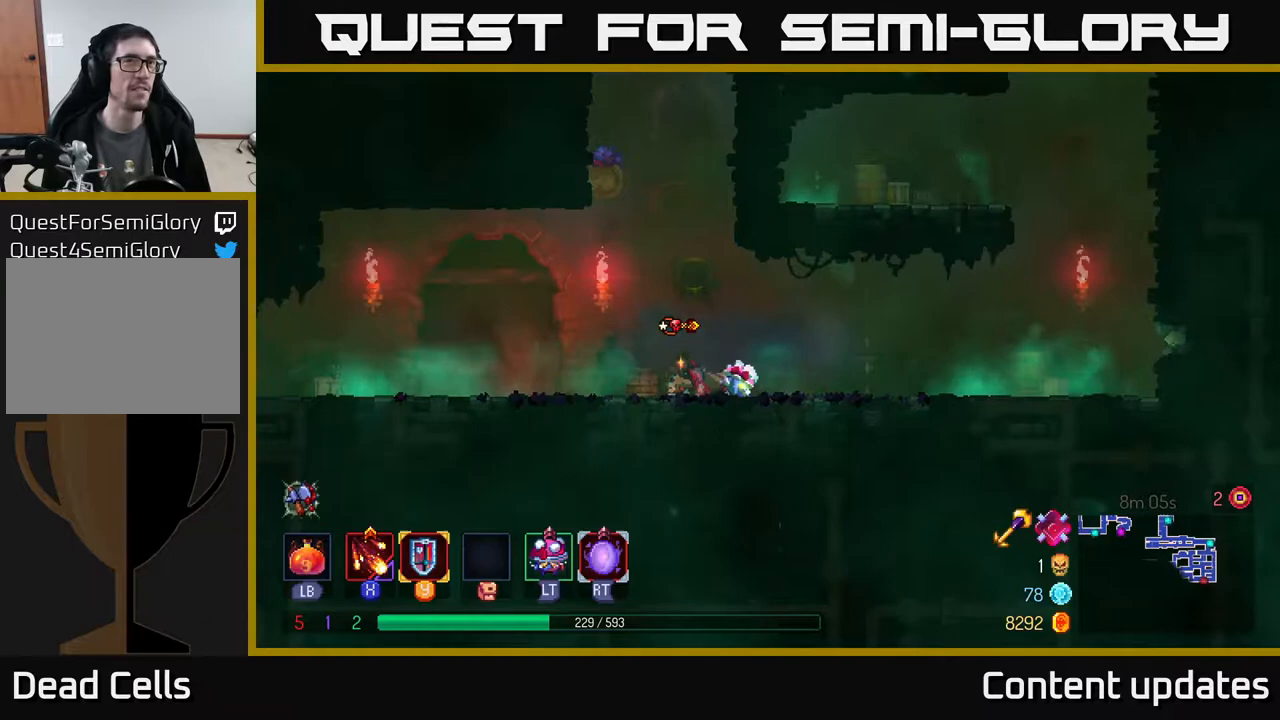
{"buttons": [], "left_stick": "left", "right_stick": "center", "events": [[50, "B", "down"], [117, "B", "up"], [233, "B", "down"], [300, "B", "up"], [383, "B", "down"], [450, "B", "up"]]}
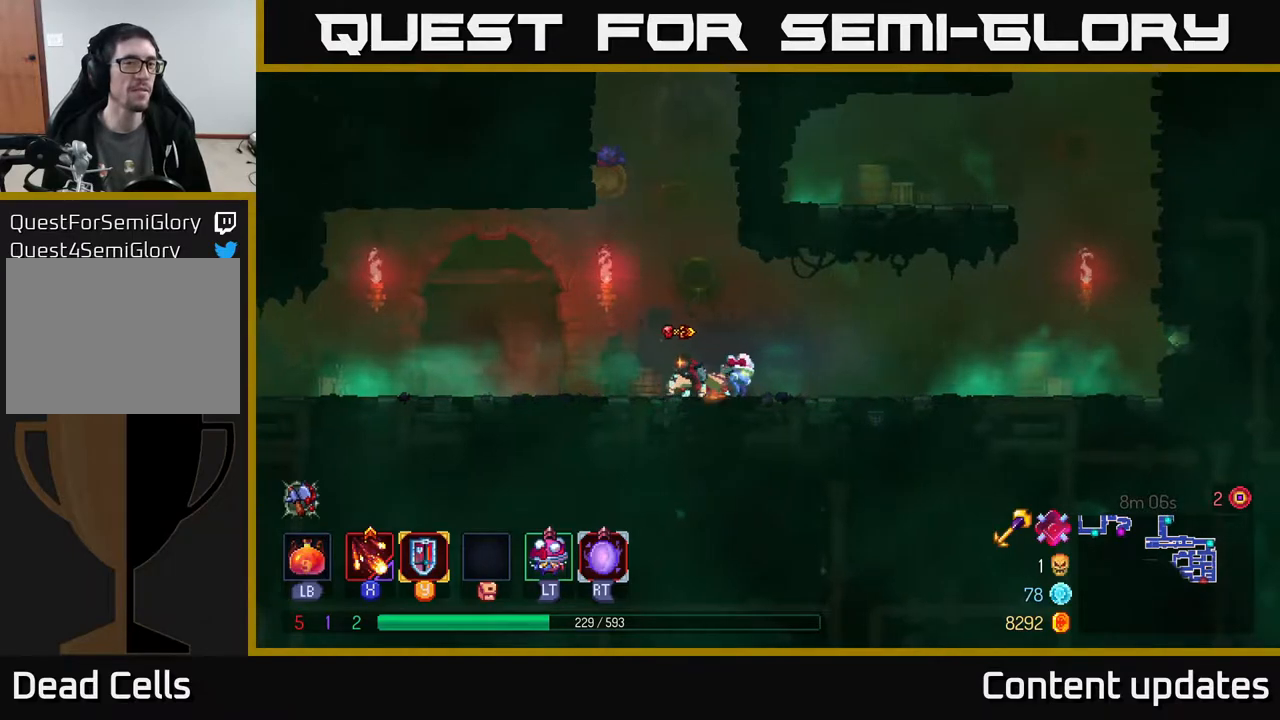
{"buttons": [], "left_stick": "left", "right_stick": "center", "events": [[67, "B", "down"], [150, "B", "up"], [233, "B", "down"], [317, "B", "up"]]}
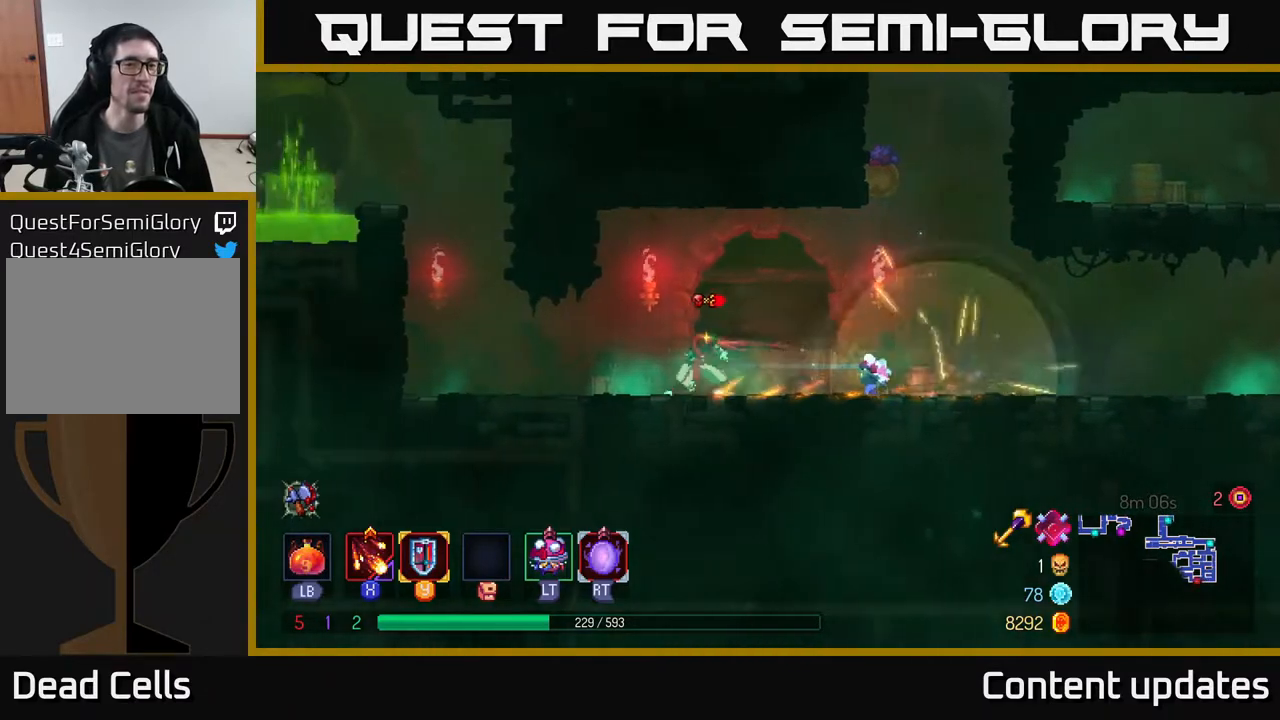
{"buttons": [], "left_stick": "left", "right_stick": "center", "events": [[300, "A", "down"], [450, "A", "up"]]}
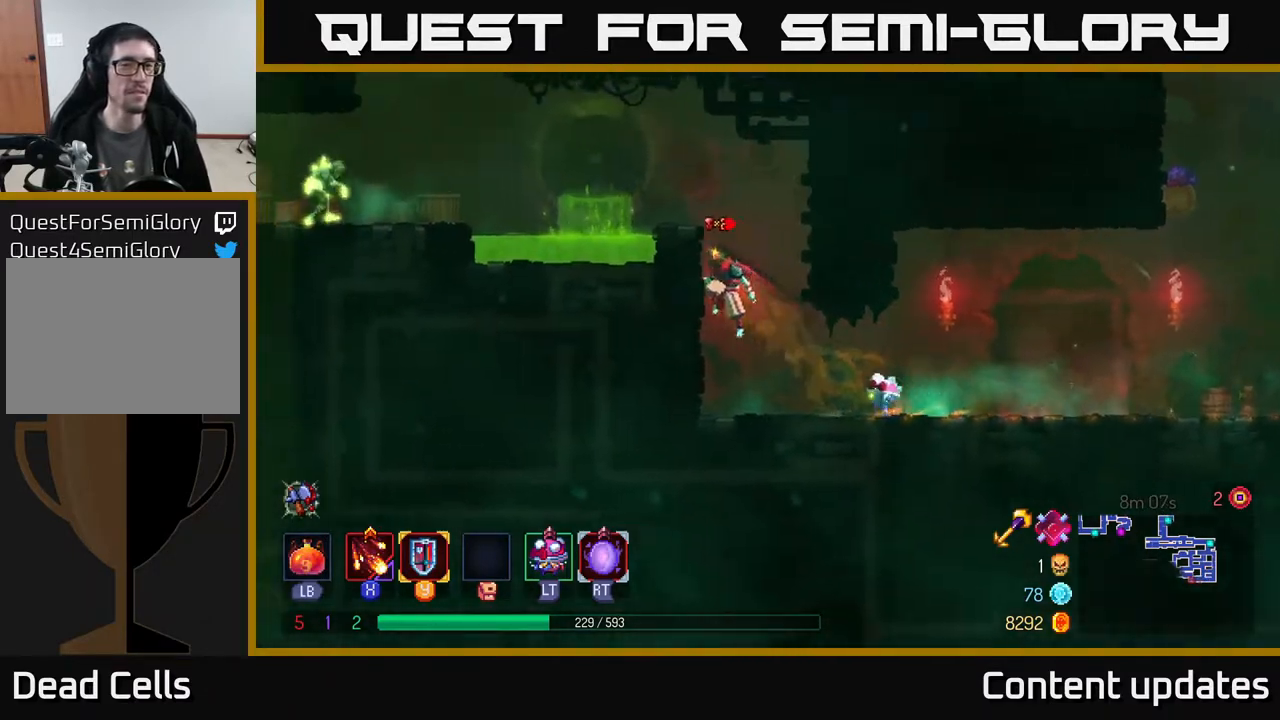
{"buttons": [], "left_stick": "center", "right_stick": "center", "events": [[83, "left_stick", "up-left"], [267, "left_stick", "center"], [400, "X", "down"], [483, "X", "up"]]}